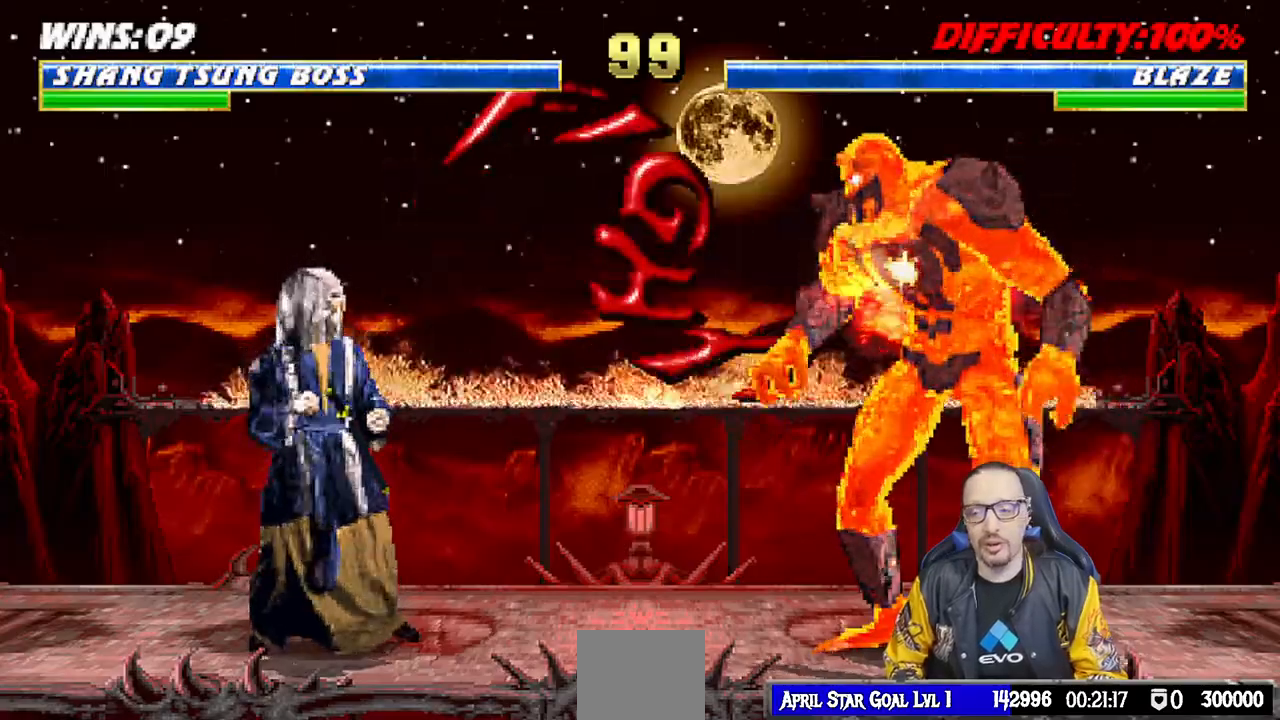
Gameplay with a controller (PlayStation layout); each line is a JSON object with the inputs held at the frame after it (dt_ms = milliseconds from this image to that frame). "events" lists button and stick changes between this image and that frame as [ms after this image, input, new state], when the widget could be followed in between.
{"dt_ms": 500, "buttons": ["CIRCLE", "L1", "DPAD_UP", "DPAD_LEFT"], "left_stick": "center", "right_stick": "center", "events": [[267, "DPAD_LEFT", "down"], [283, "DPAD_UP", "down"], [300, "L1", "down"], [483, "CIRCLE", "down"]]}
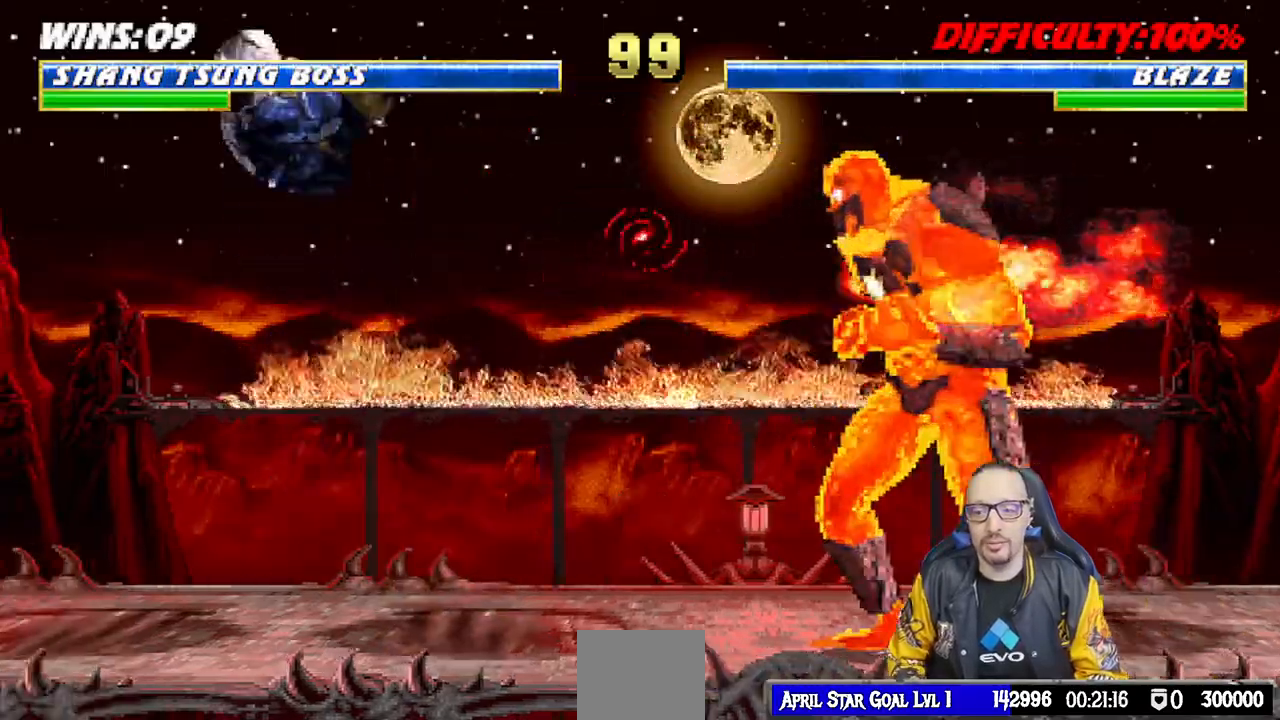
{"dt_ms": 500, "buttons": [], "left_stick": "center", "right_stick": "center"}
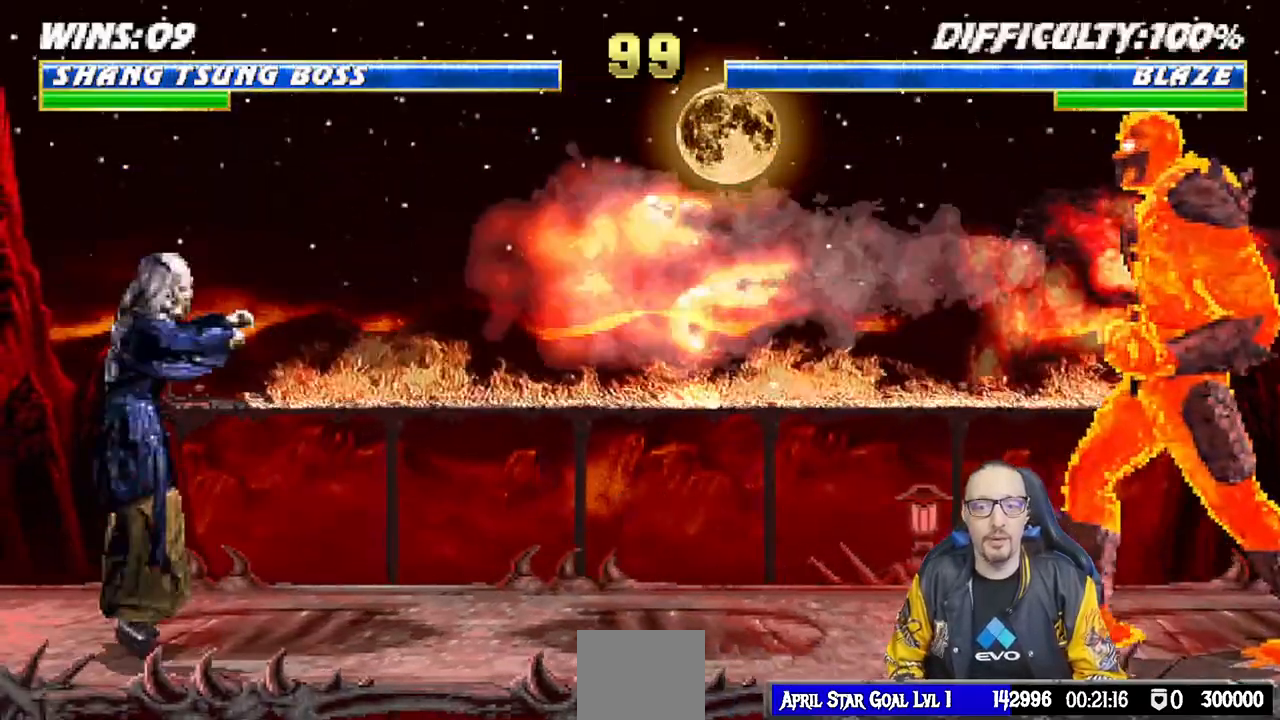
{"dt_ms": 500, "buttons": ["L1", "DPAD_UP", "DPAD_RIGHT"], "left_stick": "center", "right_stick": "center", "events": [[300, "DPAD_RIGHT", "down"], [317, "L1", "down"], [417, "DPAD_UP", "down"]]}
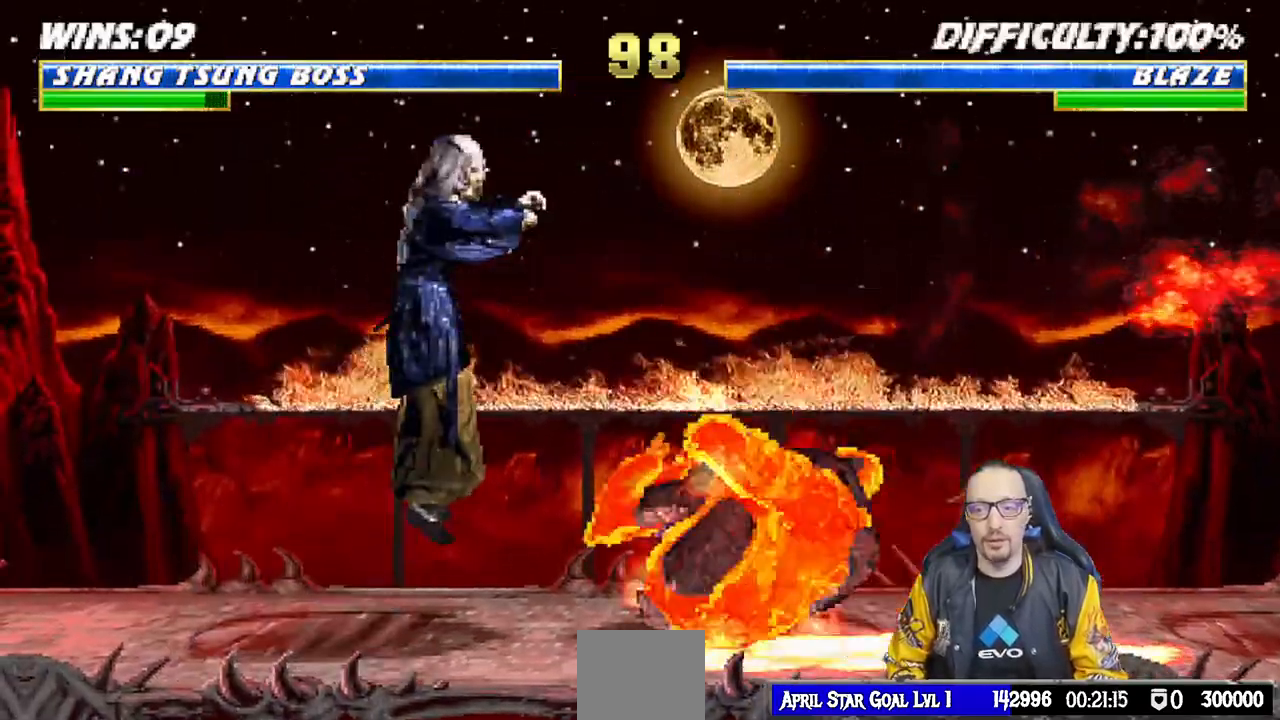
{"dt_ms": 500, "buttons": [], "left_stick": "center", "right_stick": "down"}
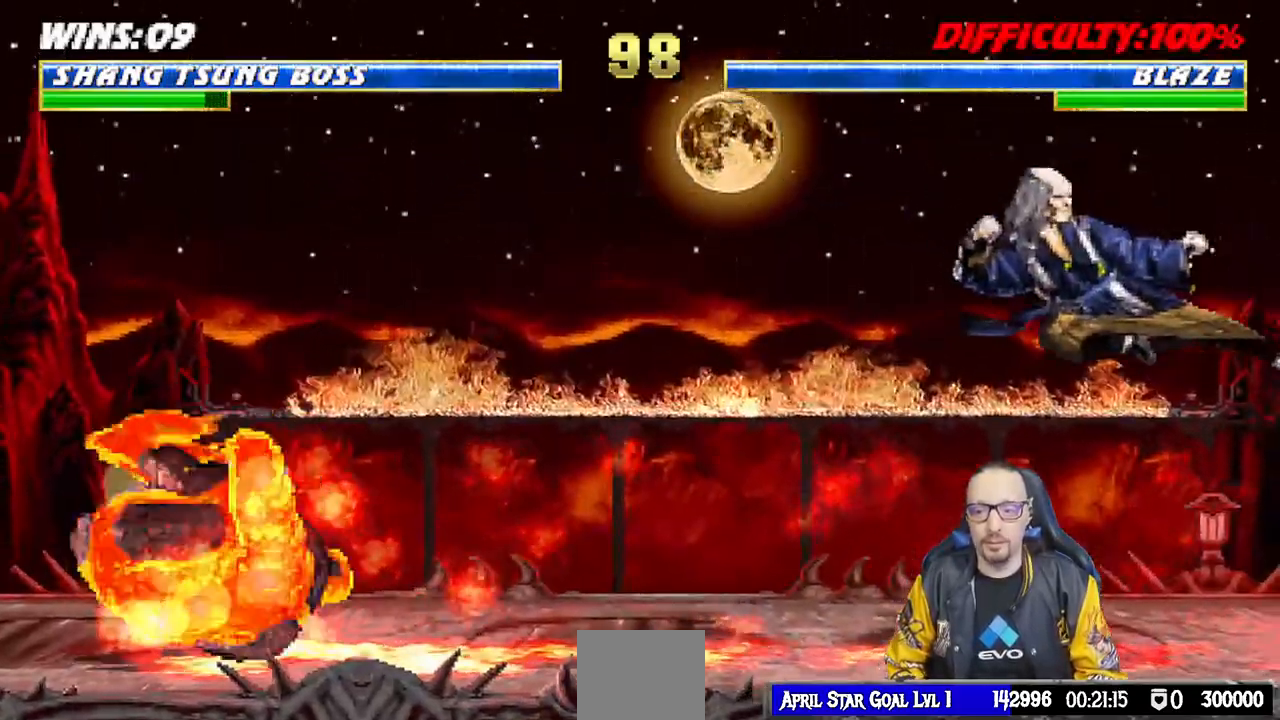
{"dt_ms": 500, "buttons": ["L1", "DPAD_UP", "DPAD_LEFT"], "left_stick": "center", "right_stick": "center", "events": [[83, "right_stick", "center"], [233, "DPAD_LEFT", "down"], [267, "L1", "down"], [467, "DPAD_UP", "down"]]}
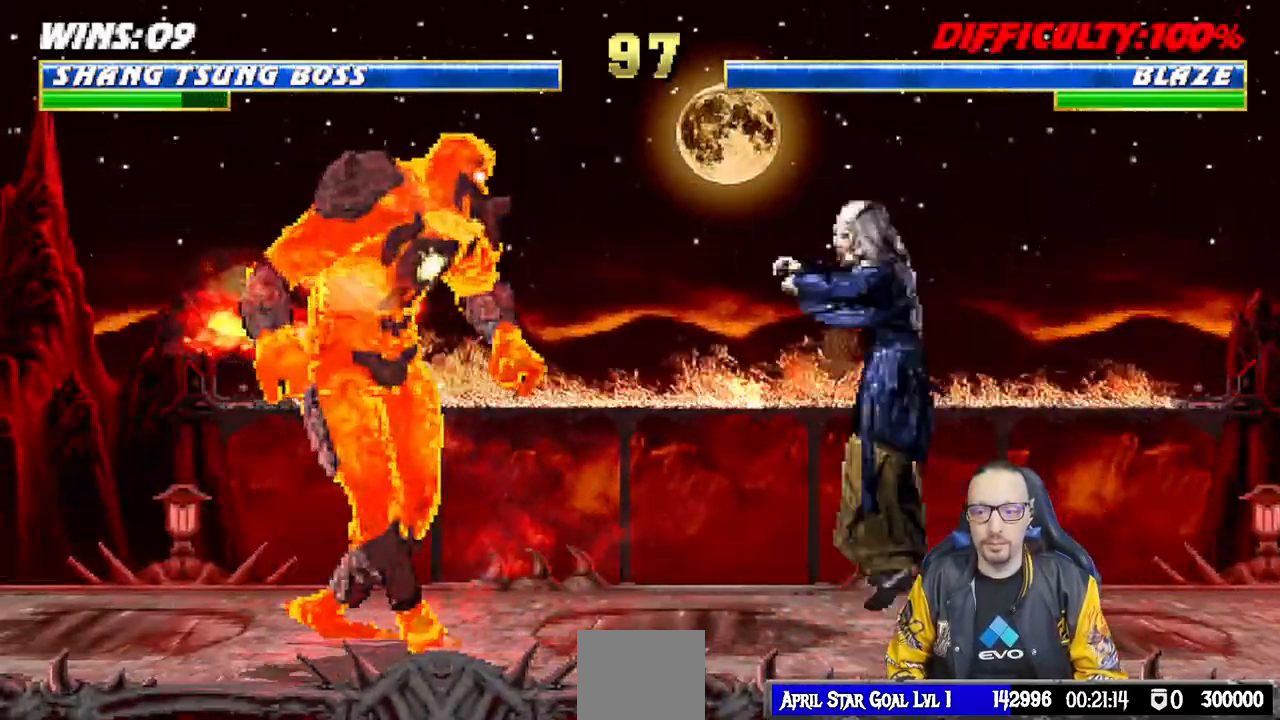
{"dt_ms": 500, "buttons": [], "left_stick": "center", "right_stick": "center", "events": [[50, "TRIANGLE", "down"], [117, "DPAD_LEFT", "up"], [117, "DPAD_UP", "up"], [167, "L1", "up"], [167, "TRIANGLE", "up"], [217, "TRIANGLE", "down"], [400, "TRIANGLE", "up"]]}
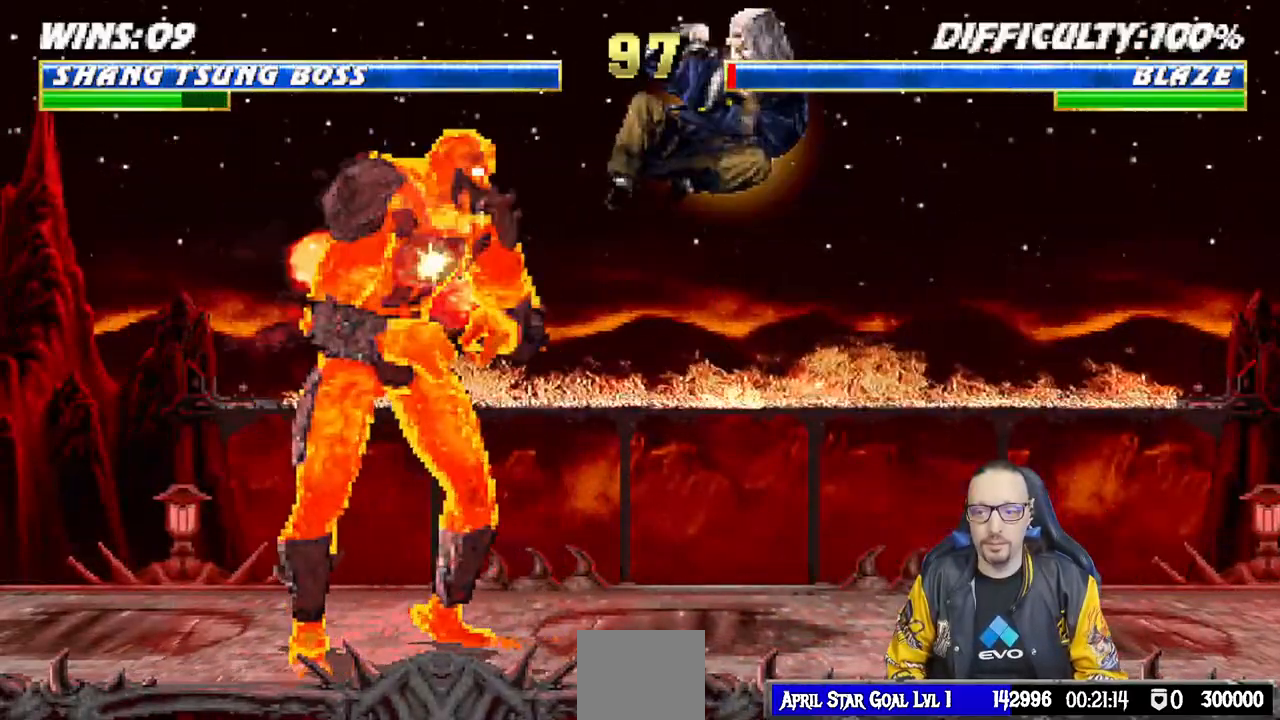
{"dt_ms": 500, "buttons": ["L1", "DPAD_UP", "DPAD_LEFT"], "left_stick": "center", "right_stick": "center", "events": [[350, "DPAD_LEFT", "down"], [350, "L1", "down"], [367, "DPAD_UP", "down"], [383, "TRIANGLE", "down"], [500, "TRIANGLE", "up"]]}
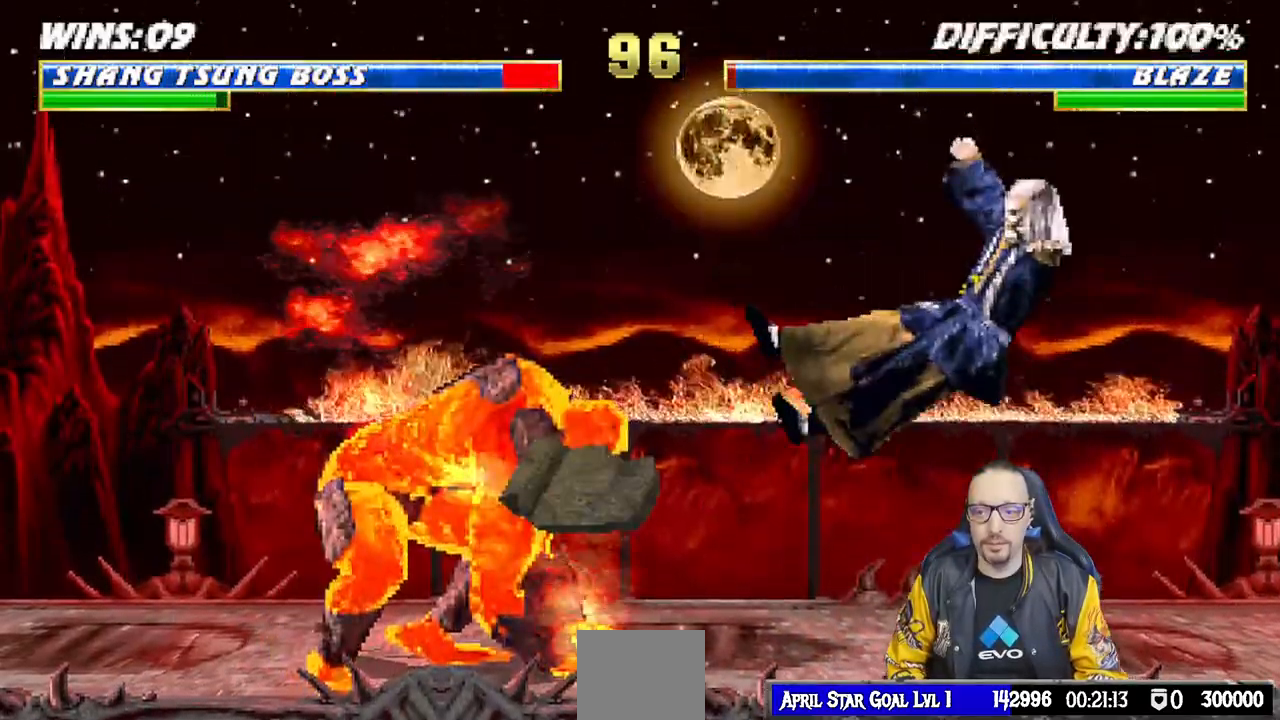
{"dt_ms": 500, "buttons": ["L1", "DPAD_UP", "DPAD_LEFT"], "left_stick": "center", "right_stick": "center"}
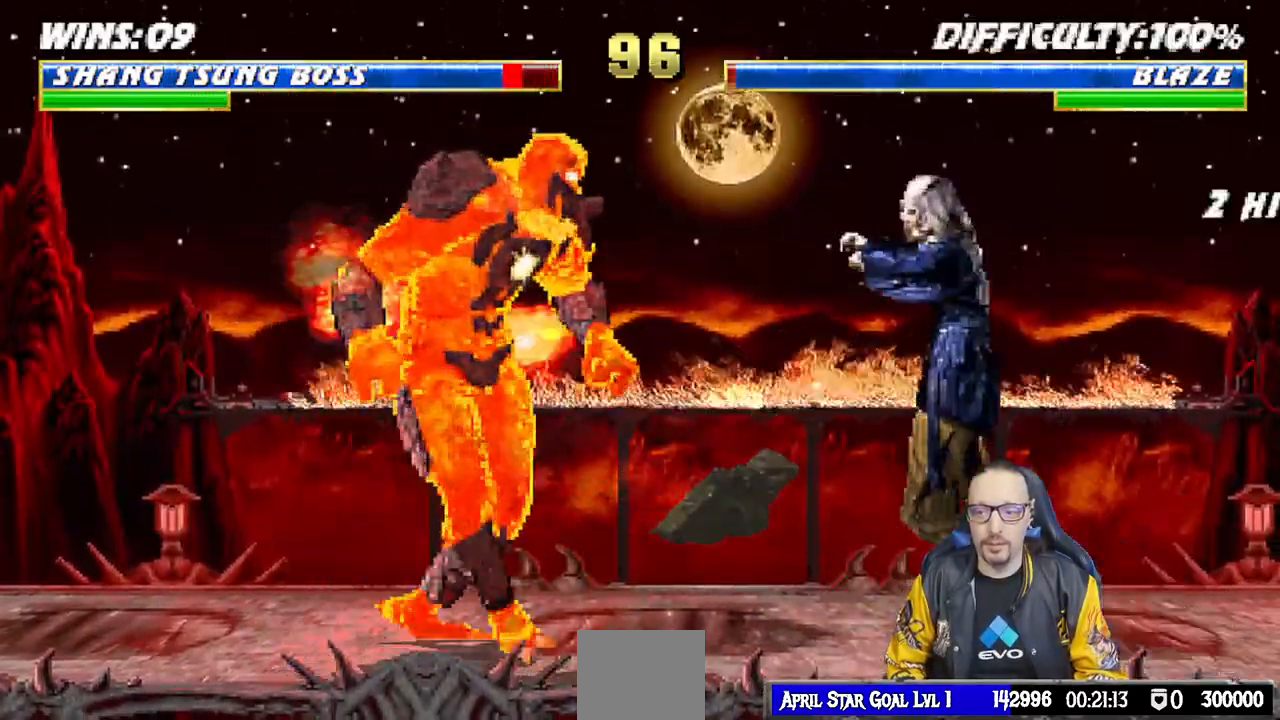
{"dt_ms": 1000, "buttons": ["R1", "DPAD_DOWN", "DPAD_RIGHT"], "left_stick": "center", "right_stick": "center"}
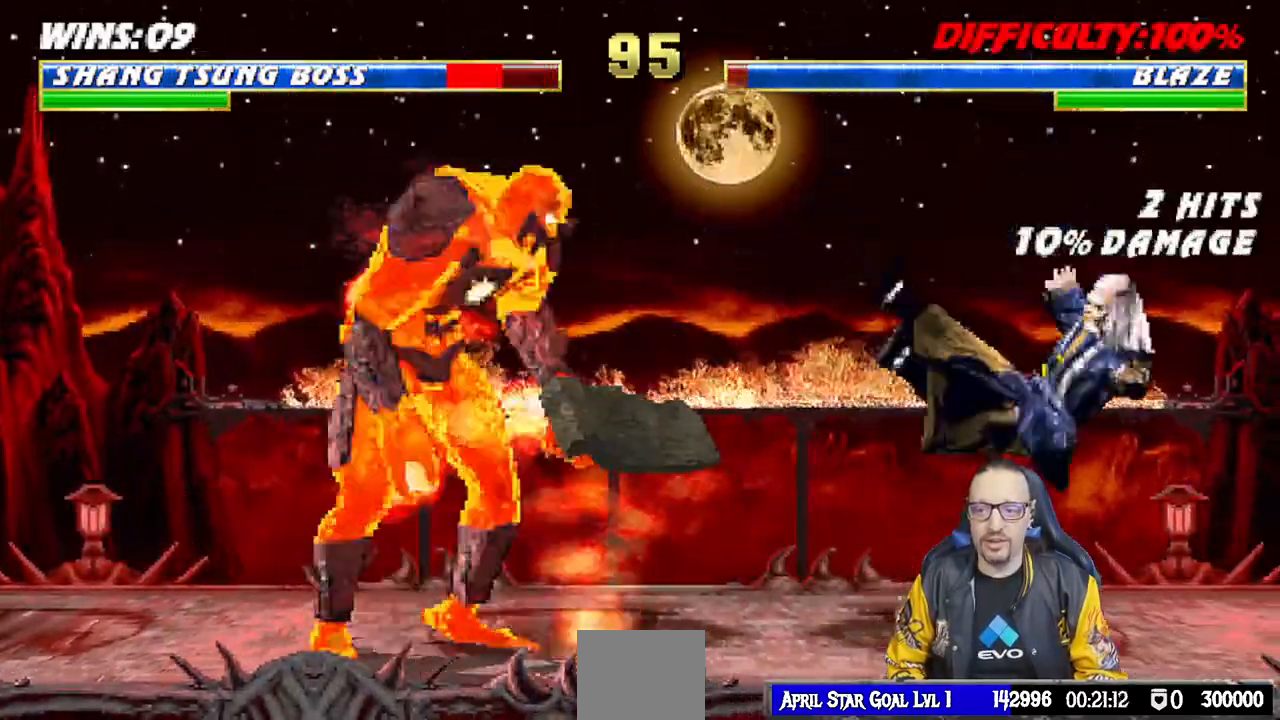
{"dt_ms": 500, "buttons": ["TRIANGLE", "L1", "DPAD_UP", "DPAD_LEFT"], "left_stick": "center", "right_stick": "center"}
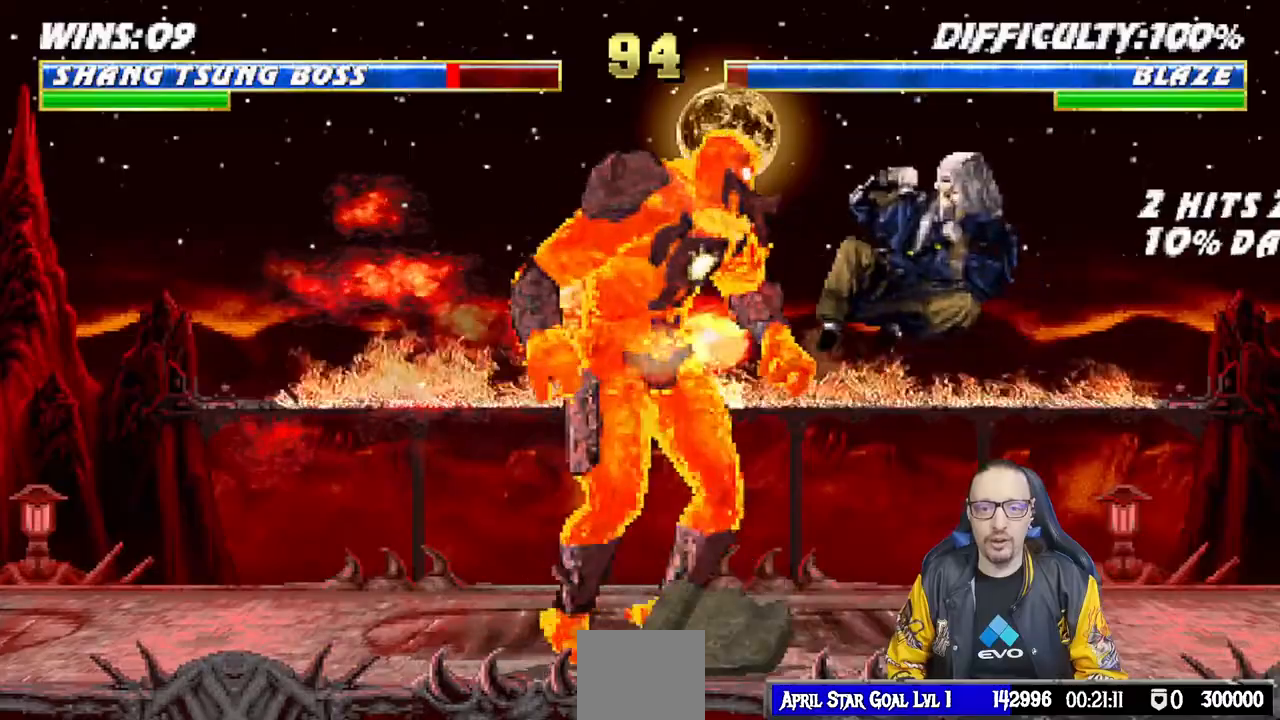
{"dt_ms": 500, "buttons": [], "left_stick": "center", "right_stick": "center", "events": [[33, "TRIANGLE", "up"], [67, "DPAD_LEFT", "up"], [67, "DPAD_UP", "up"], [83, "L1", "up"], [83, "TRIANGLE", "down"], [283, "TRIANGLE", "up"]]}
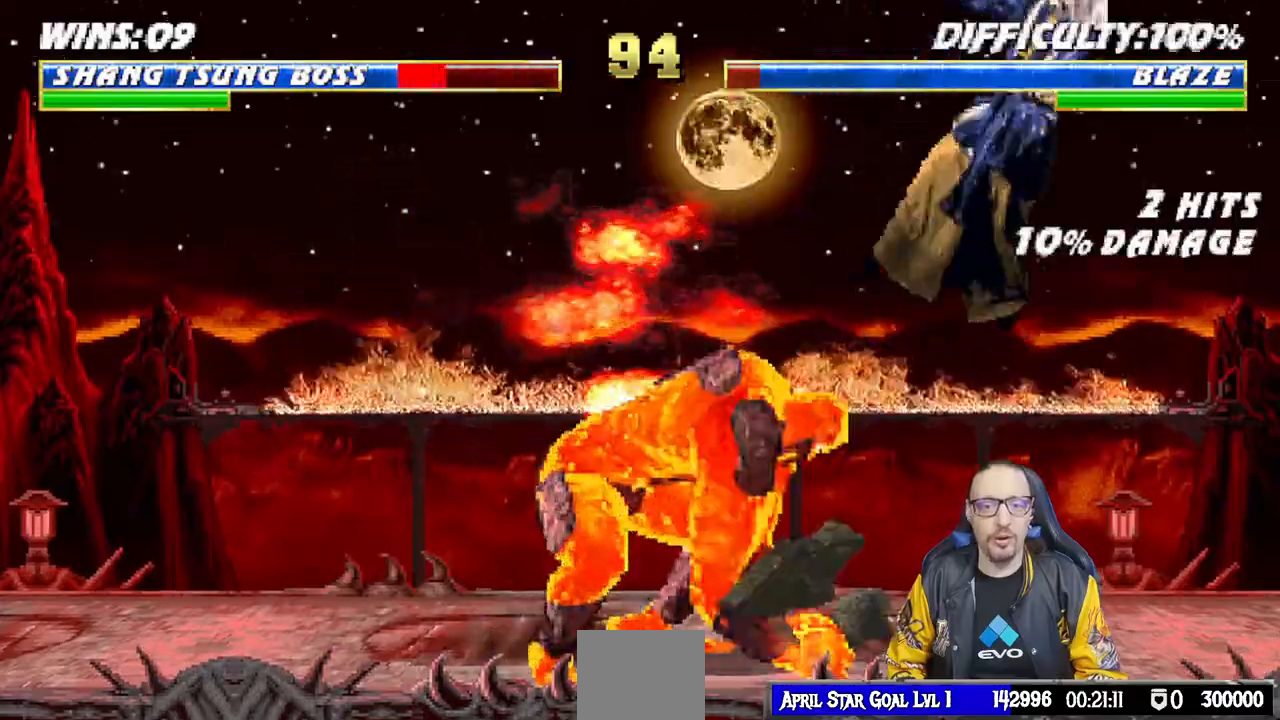
{"dt_ms": 1000, "buttons": [], "left_stick": "center", "right_stick": "center"}
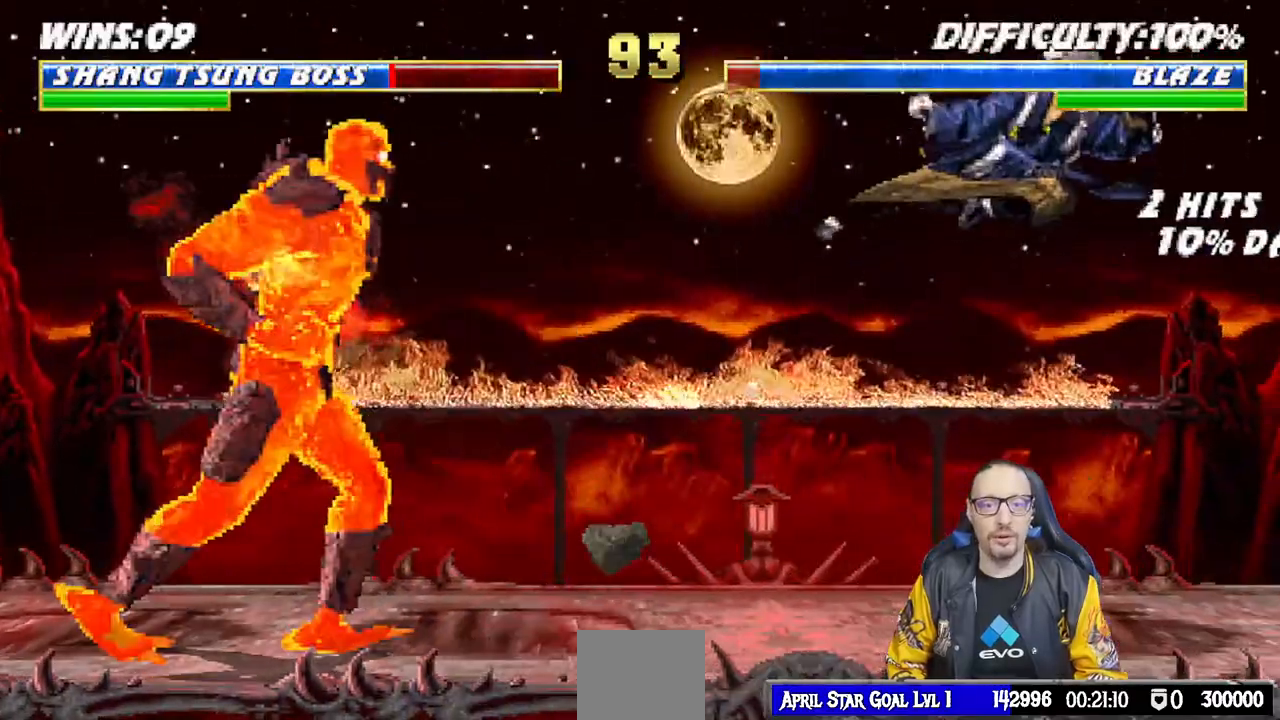
{"dt_ms": 500, "buttons": [], "left_stick": "center", "right_stick": "center", "events": [[67, "DPAD_RIGHT", "down"], [150, "DPAD_RIGHT", "up"], [233, "DPAD_RIGHT", "down"], [300, "DPAD_RIGHT", "up"], [383, "DPAD_RIGHT", "down"], [383, "SQUARE", "down"], [483, "DPAD_RIGHT", "up"], [483, "SQUARE", "up"]]}
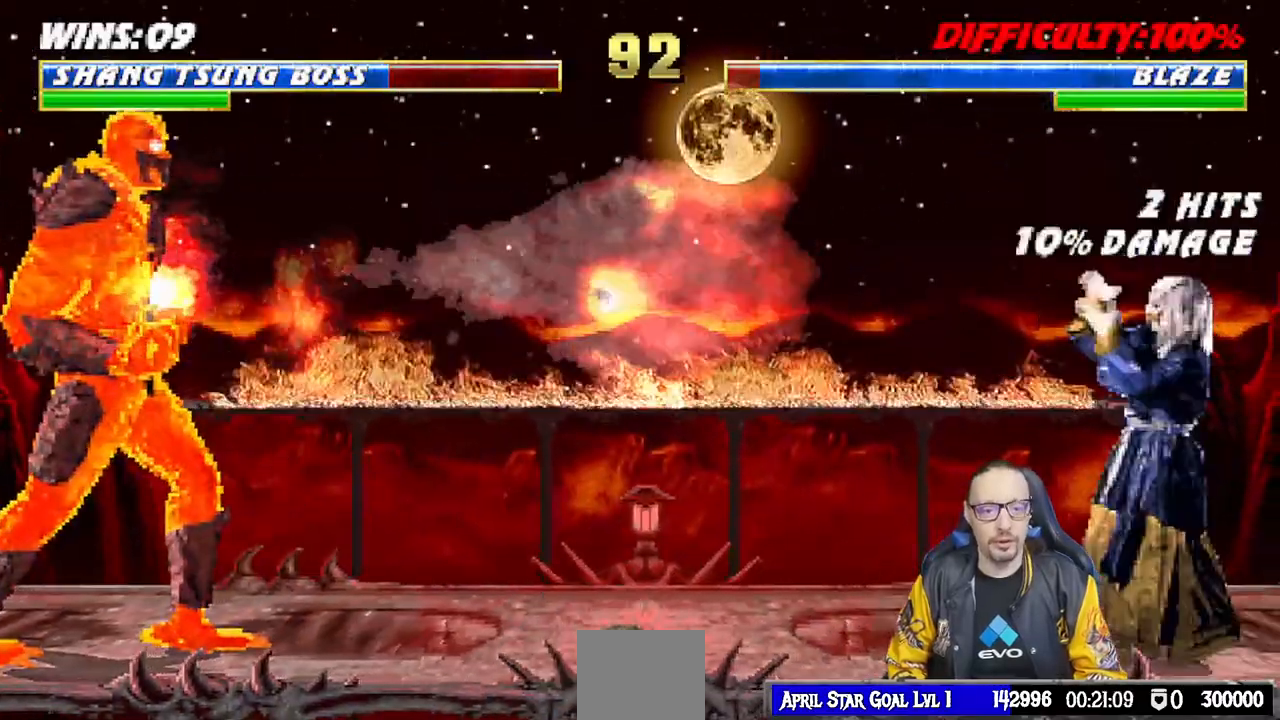
{"dt_ms": 500, "buttons": ["SQUARE"], "left_stick": "center", "right_stick": "center", "events": [[33, "DPAD_RIGHT", "down"], [67, "SQUARE", "down"], [133, "DPAD_RIGHT", "up"], [167, "SQUARE", "up"], [183, "DPAD_RIGHT", "down"], [217, "SQUARE", "down"], [317, "DPAD_RIGHT", "up"], [317, "SQUARE", "up"], [367, "DPAD_RIGHT", "down"], [367, "SQUARE", "down"], [467, "DPAD_RIGHT", "up"]]}
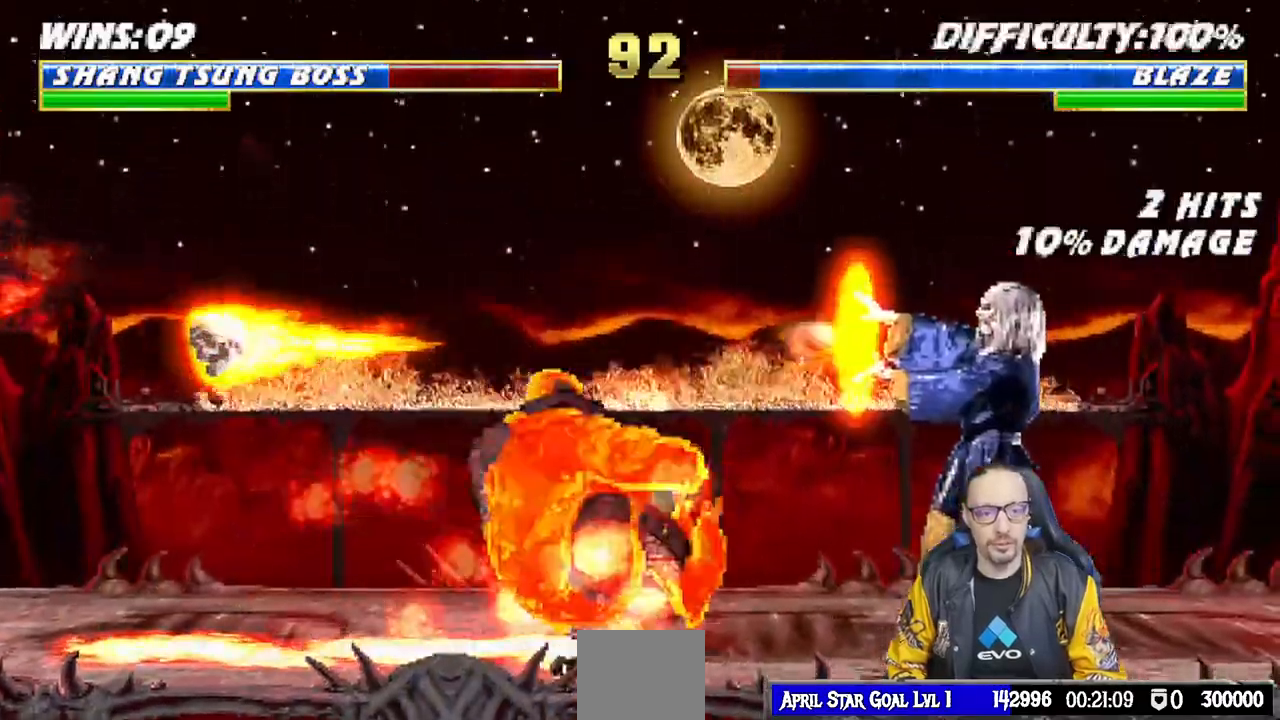
{"dt_ms": 500, "buttons": [], "left_stick": "center", "right_stick": "center"}
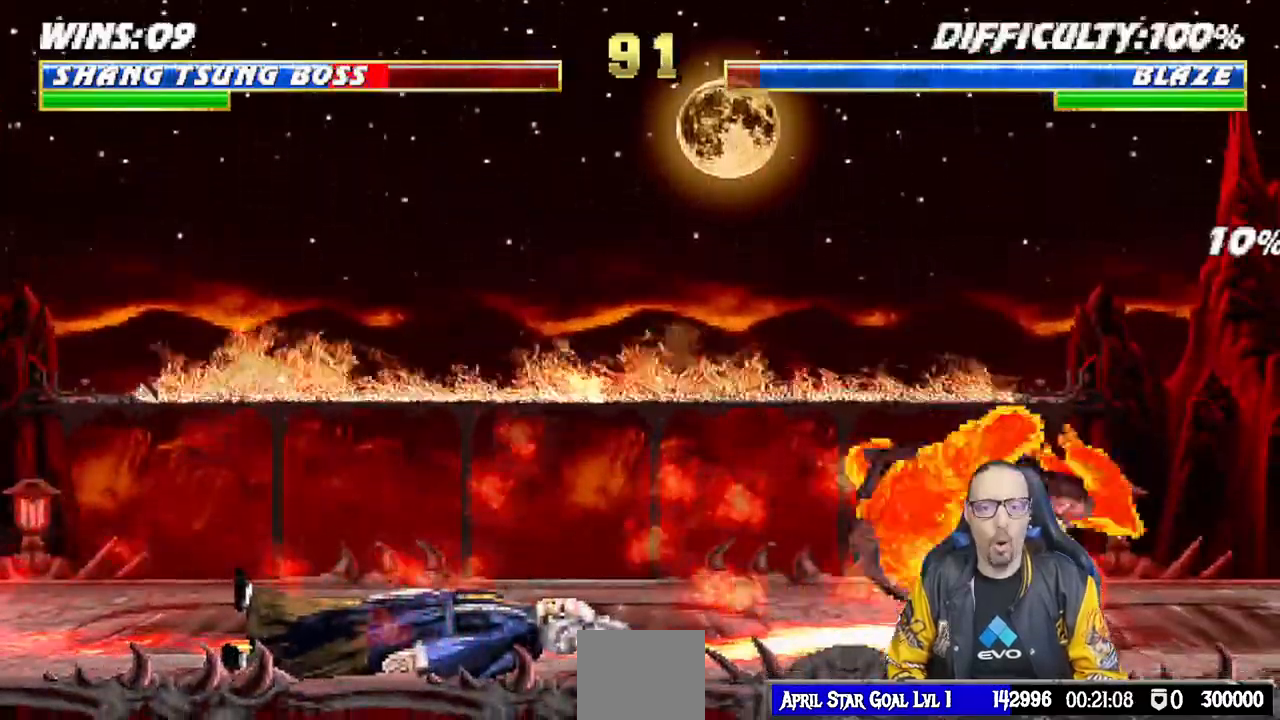
{"dt_ms": 500, "buttons": ["SQUARE", "L1"], "left_stick": "center", "right_stick": "center", "events": [[33, "L1", "down"], [67, "DPAD_RIGHT", "down"], [67, "DPAD_UP", "down"], [267, "TRIANGLE", "down"], [283, "SQUARE", "down"], [350, "SQUARE", "up"], [417, "TRIANGLE", "up"], [433, "SQUARE", "down"], [450, "DPAD_UP", "up"], [467, "DPAD_RIGHT", "up"]]}
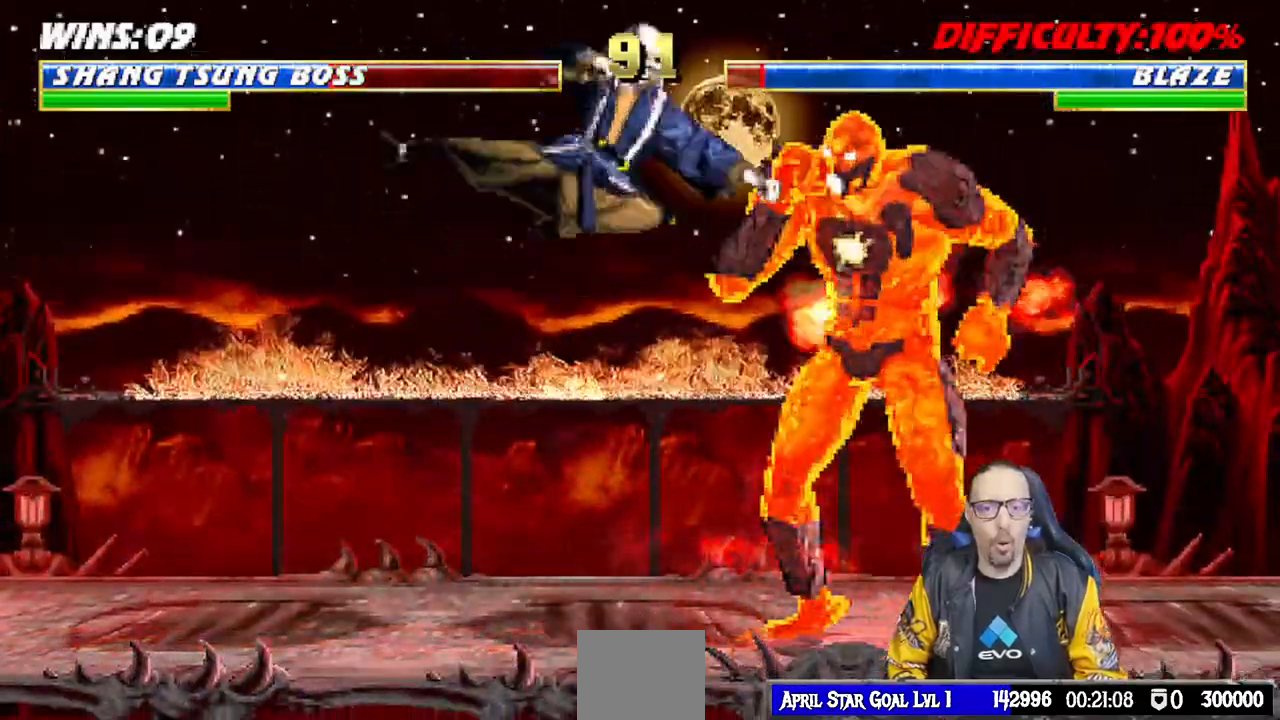
{"dt_ms": 500, "buttons": ["TRIANGLE", "L1", "DPAD_LEFT"], "left_stick": "center", "right_stick": "right"}
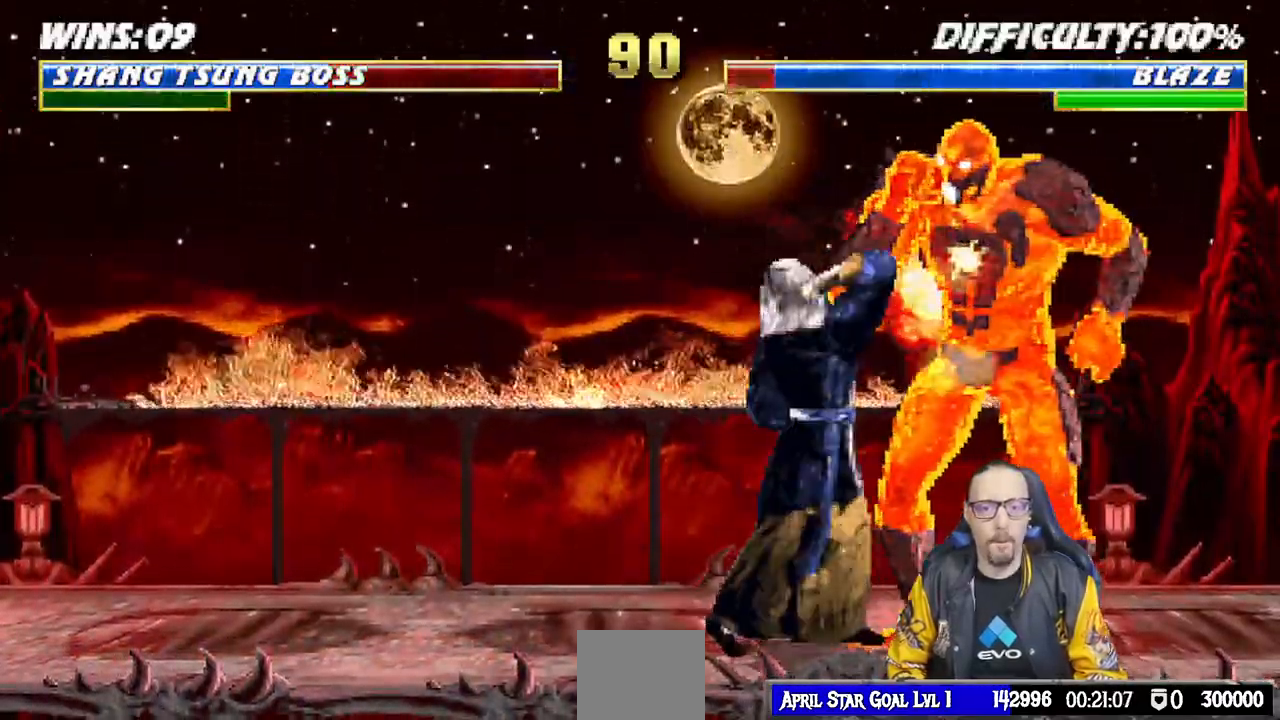
{"dt_ms": 1000, "buttons": [], "left_stick": "center", "right_stick": "center"}
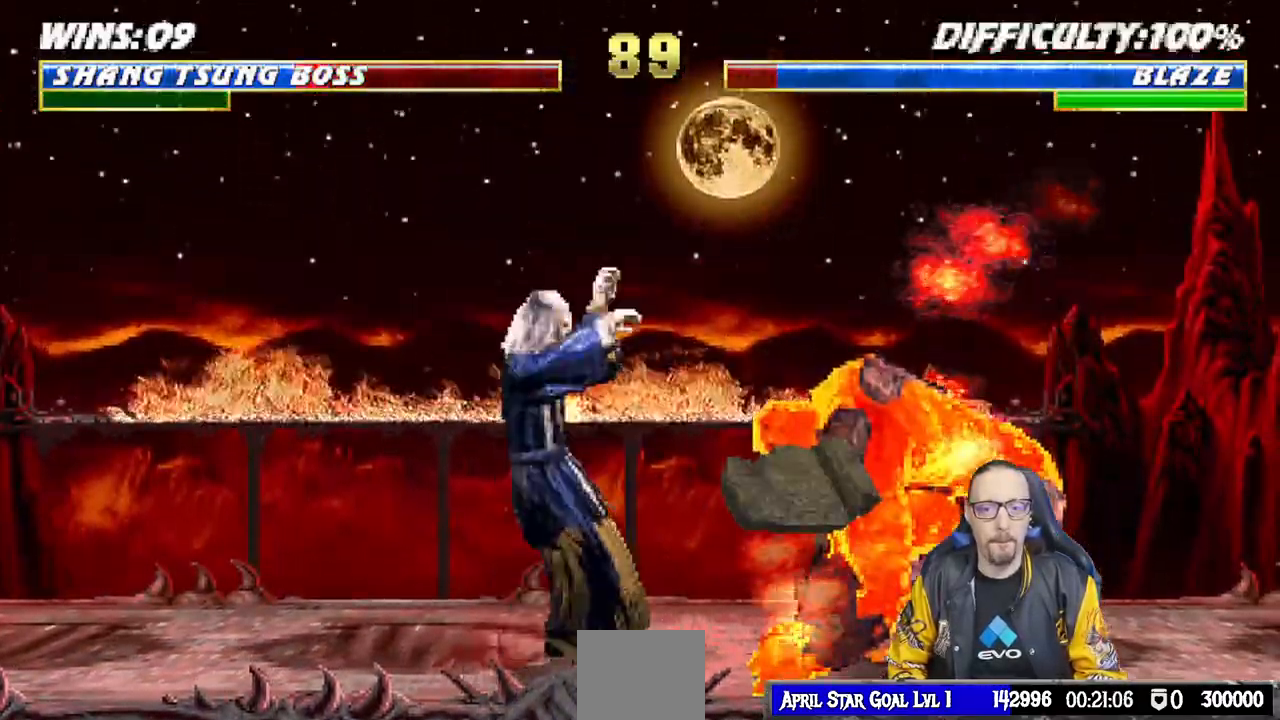
{"dt_ms": 500, "buttons": ["SQUARE"], "left_stick": "center", "right_stick": "center"}
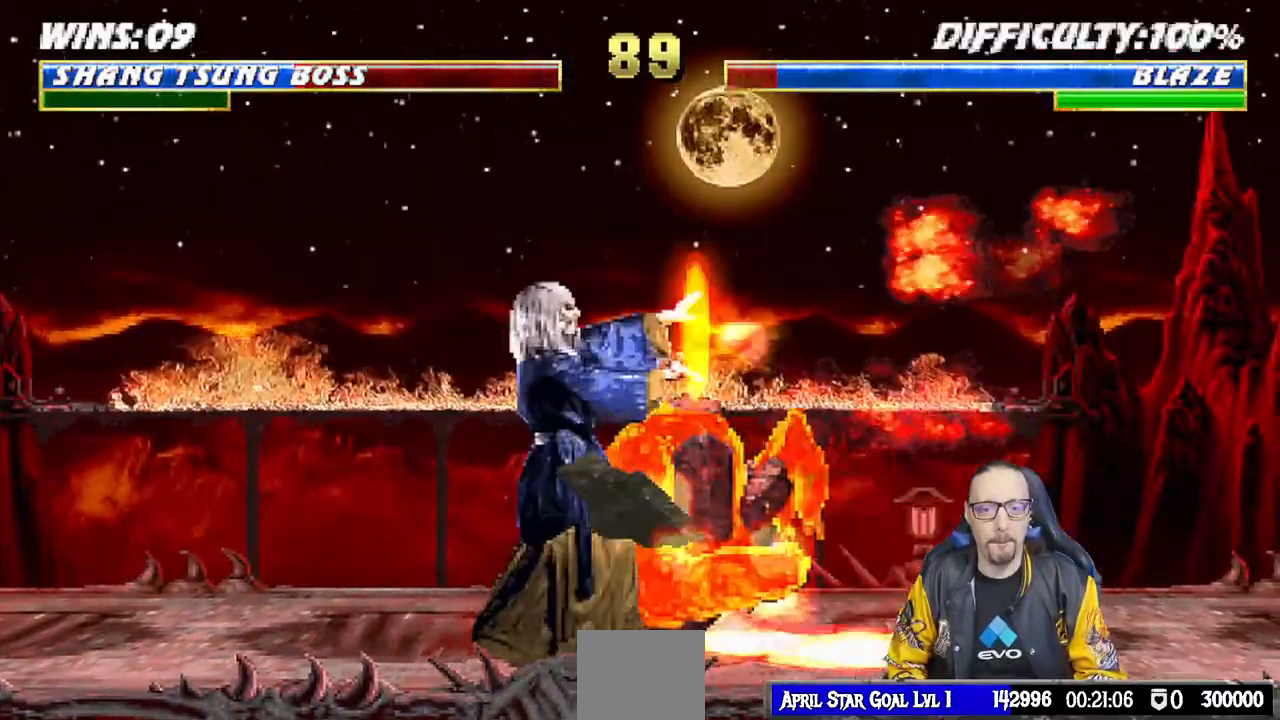
{"dt_ms": 500, "buttons": [], "left_stick": "center", "right_stick": "center", "events": [[17, "SQUARE", "up"], [17, "right_stick", "up-left"], [33, "DPAD_LEFT", "down"], [83, "SQUARE", "down"], [150, "DPAD_LEFT", "up"], [200, "SQUARE", "up"], [300, "right_stick", "center"]]}
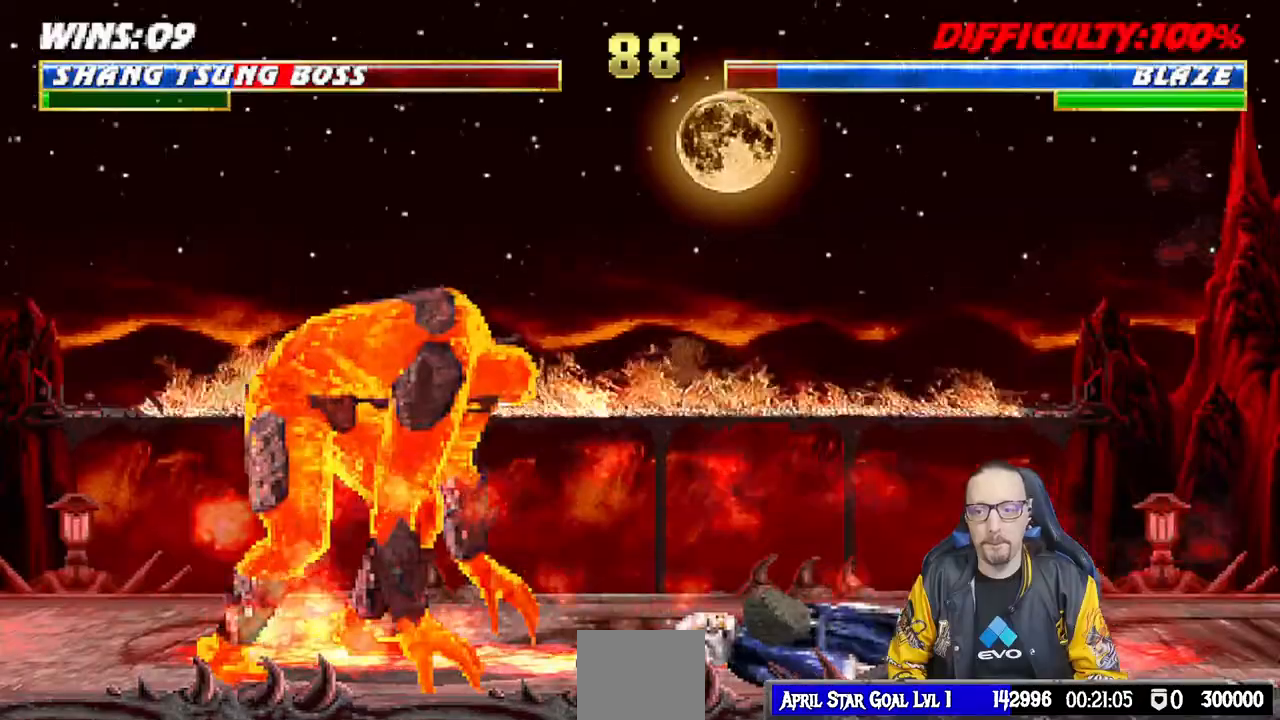
{"dt_ms": 500, "buttons": ["L1"], "left_stick": "center", "right_stick": "center", "events": [[17, "L1", "down"], [33, "DPAD_LEFT", "down"], [33, "DPAD_UP", "down"], [333, "SQUARE", "down"], [367, "DPAD_UP", "up"], [400, "DPAD_LEFT", "up"], [433, "SQUARE", "up"]]}
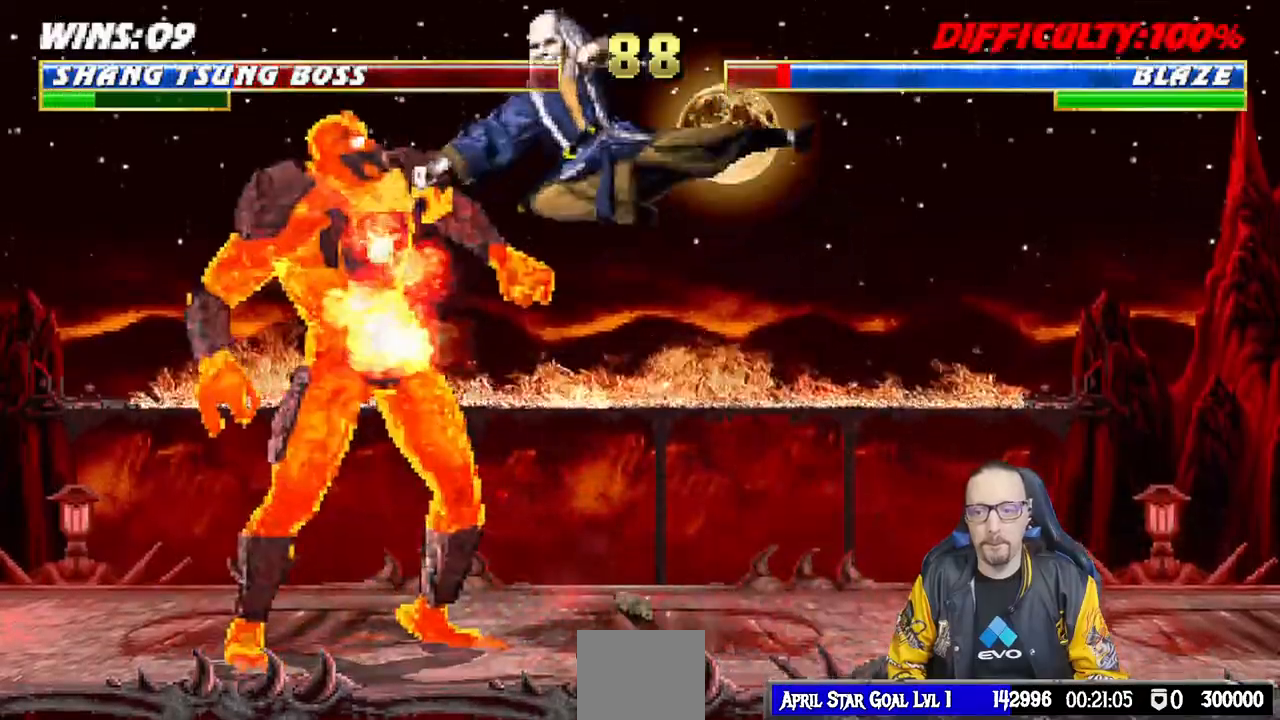
{"dt_ms": 500, "buttons": ["TRIANGLE", "L1", "DPAD_RIGHT"], "left_stick": "center", "right_stick": "center", "events": [[17, "SQUARE", "down"], [83, "SQUARE", "up"], [183, "SQUARE", "down"], [217, "SQUARE", "up"], [267, "DPAD_RIGHT", "down"], [283, "SQUARE", "down"], [317, "CROSS", "down"], [333, "SQUARE", "up"], [417, "CROSS", "up"], [450, "TRIANGLE", "down"]]}
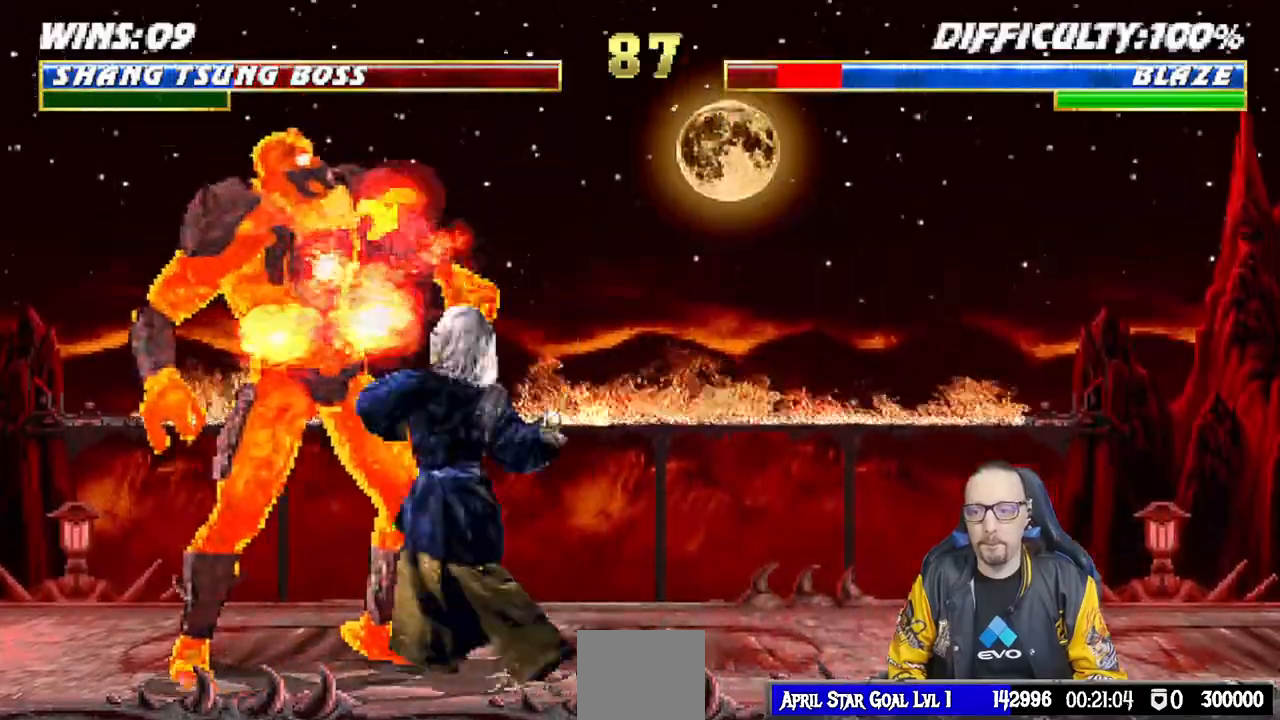
{"dt_ms": 500, "buttons": [], "left_stick": "center", "right_stick": "center", "events": [[83, "TRIANGLE", "up"], [150, "TRIANGLE", "down"], [267, "DPAD_RIGHT", "up"], [283, "TRIANGLE", "up"], [300, "L1", "up"], [367, "DPAD_RIGHT", "down"], [467, "DPAD_RIGHT", "up"]]}